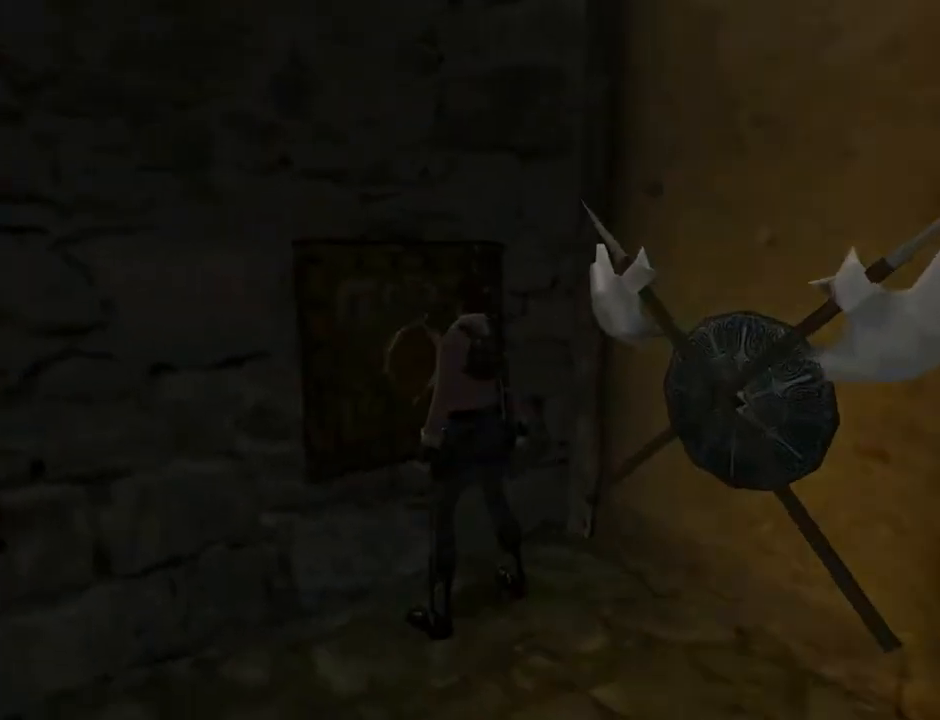
Gameplay with a controller (PlayStation layout); each line is a JSON object with the inputs held at the frame after it. "events" lists button and stick changes between this image and that frame as [ms after this image, input, new state], when the widget could be followed in between. Not read: L1.
{"buttons": ["CROSS"], "left_stick": "center", "right_stick": "center", "events": [[100, "CROSS", "up"], [467, "CROSS", "down"]]}
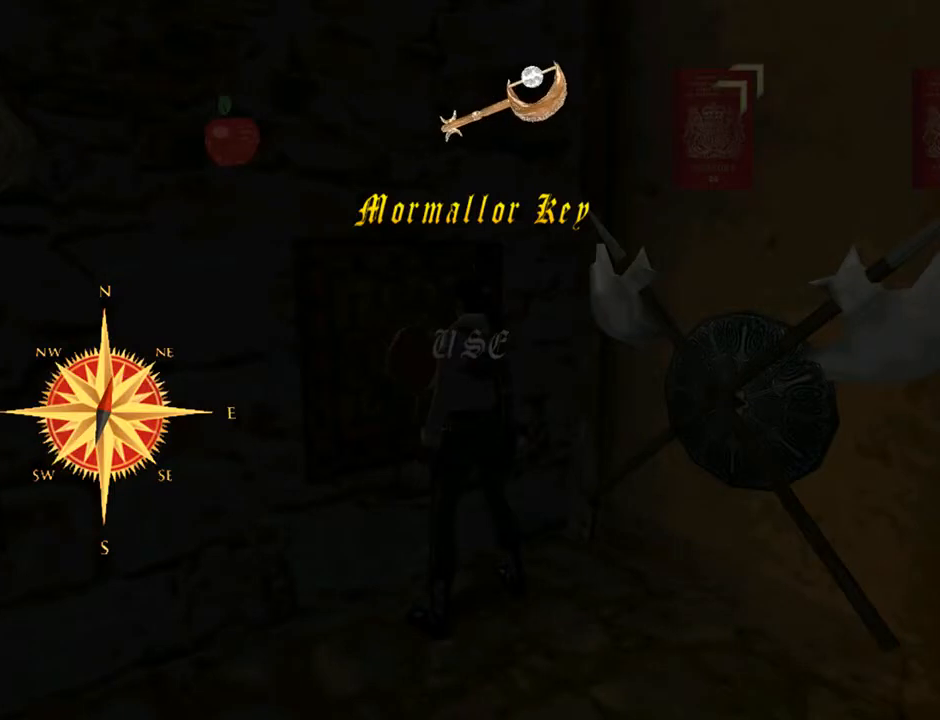
{"buttons": [], "left_stick": "center", "right_stick": "center", "events": [[100, "CROSS", "up"]]}
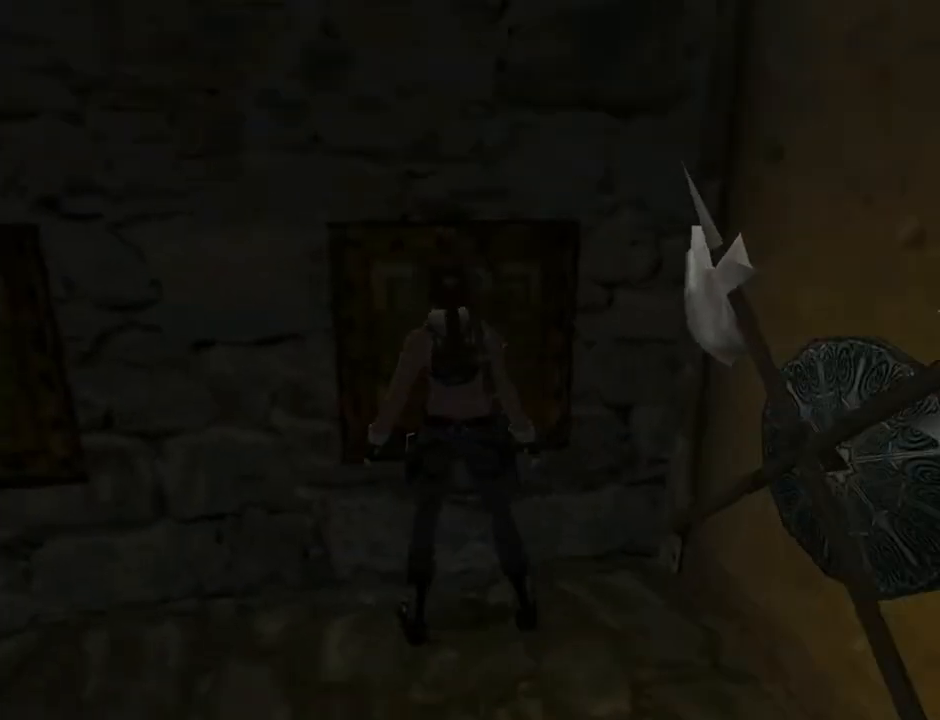
{"buttons": [], "left_stick": "center", "right_stick": "center", "events": []}
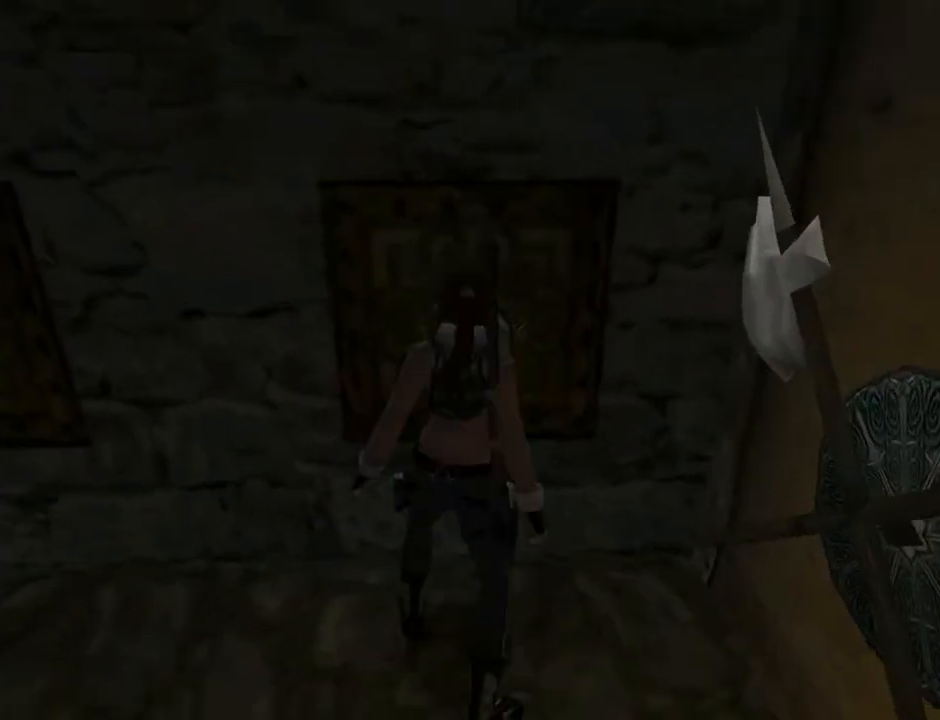
{"buttons": [], "left_stick": "center", "right_stick": "center", "events": []}
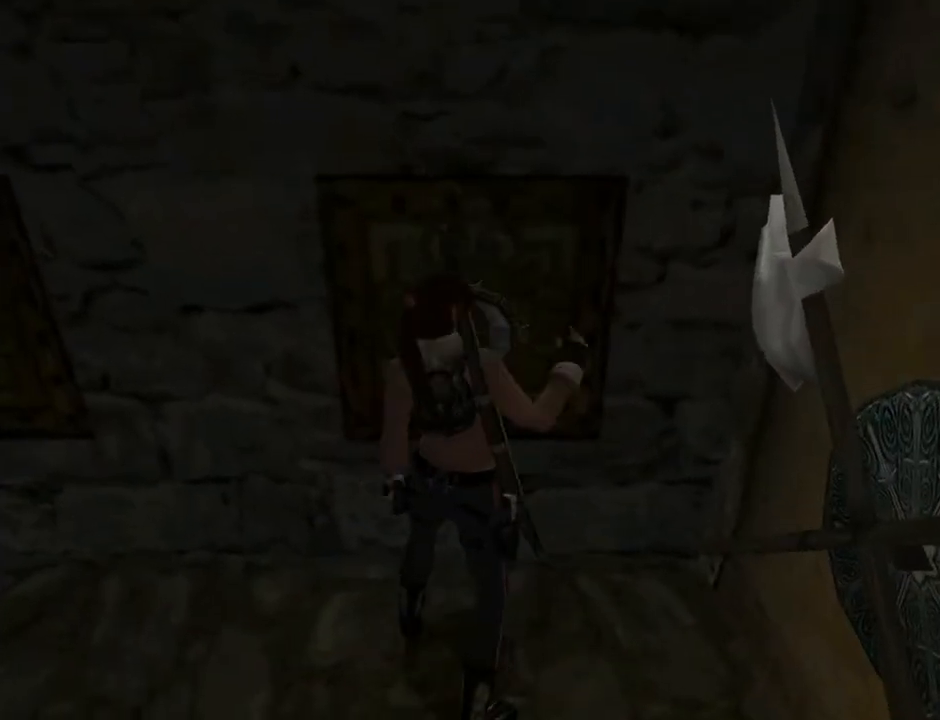
{"buttons": [], "left_stick": "center", "right_stick": "center", "events": []}
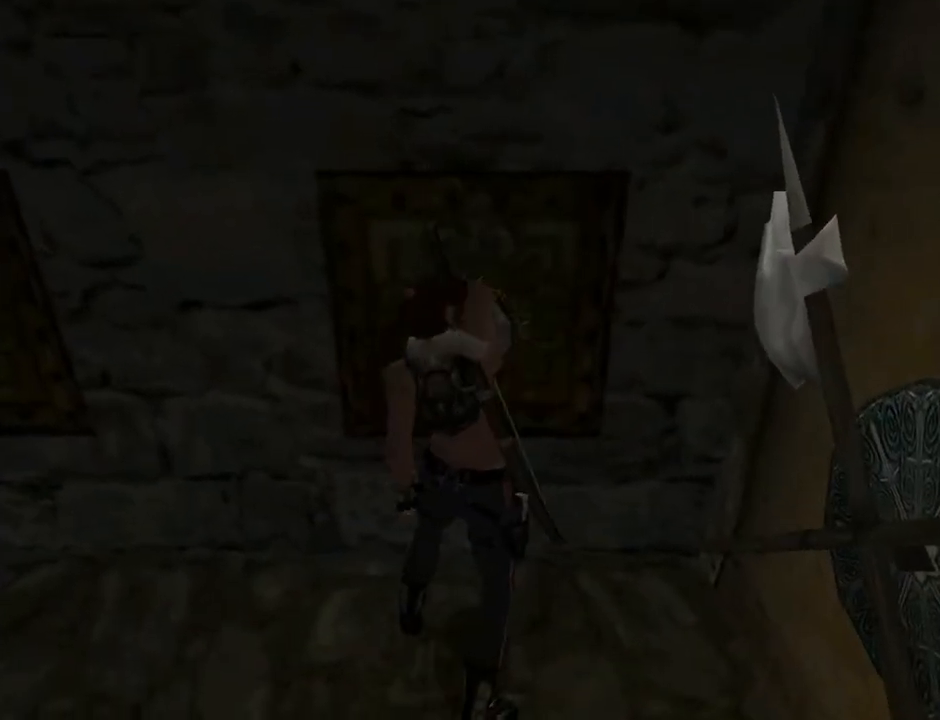
{"buttons": [], "left_stick": "center", "right_stick": "center", "events": []}
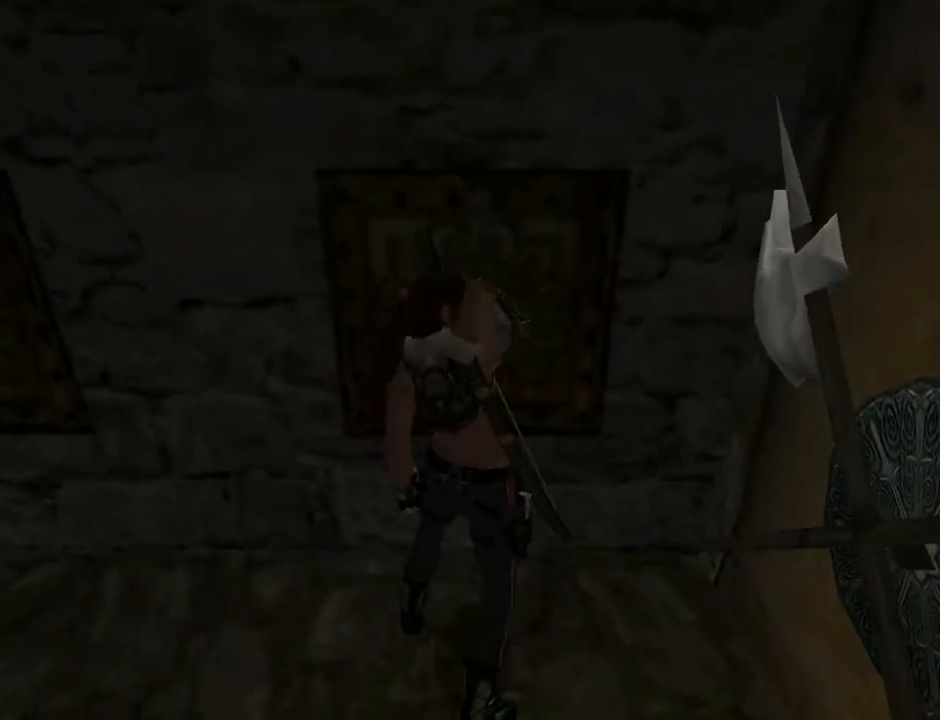
{"buttons": [], "left_stick": "center", "right_stick": "center", "events": []}
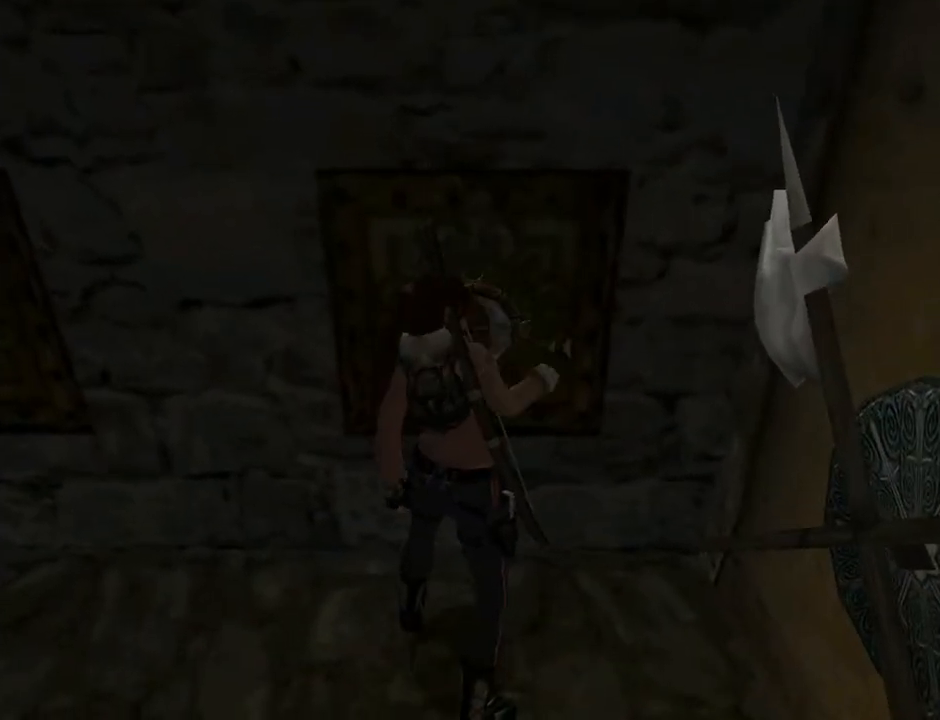
{"buttons": [], "left_stick": "center", "right_stick": "center", "events": []}
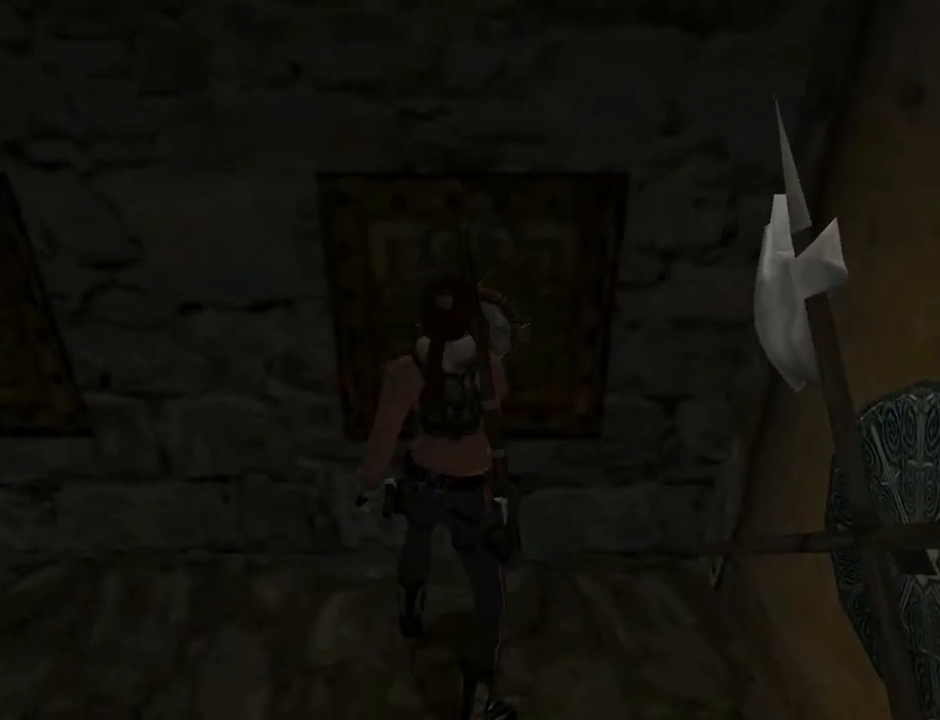
{"buttons": [], "left_stick": "center", "right_stick": "center", "events": []}
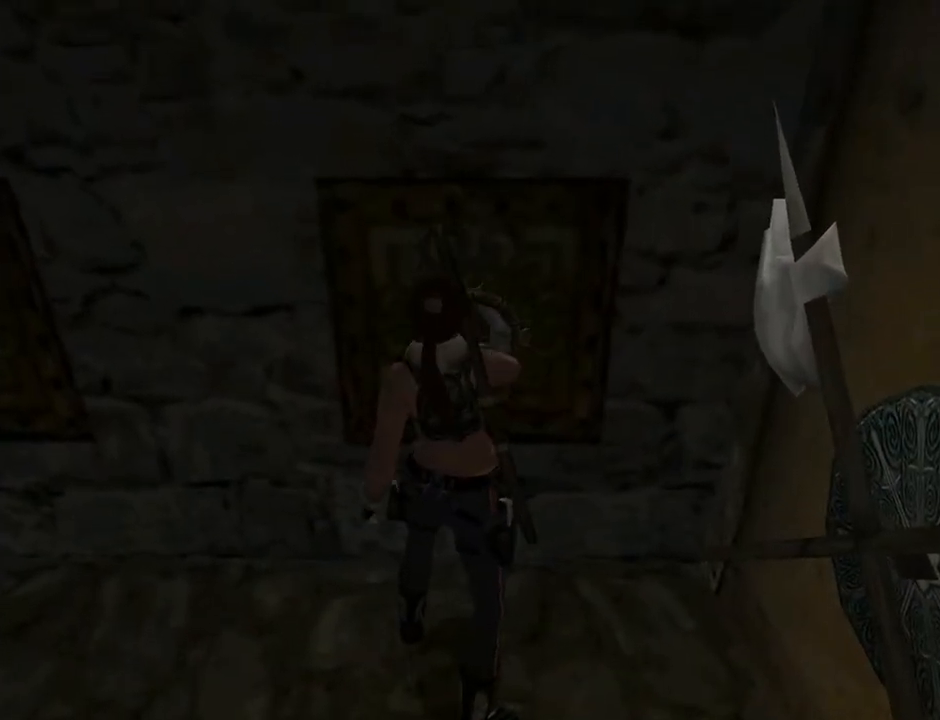
{"buttons": [], "left_stick": "center", "right_stick": "center", "events": []}
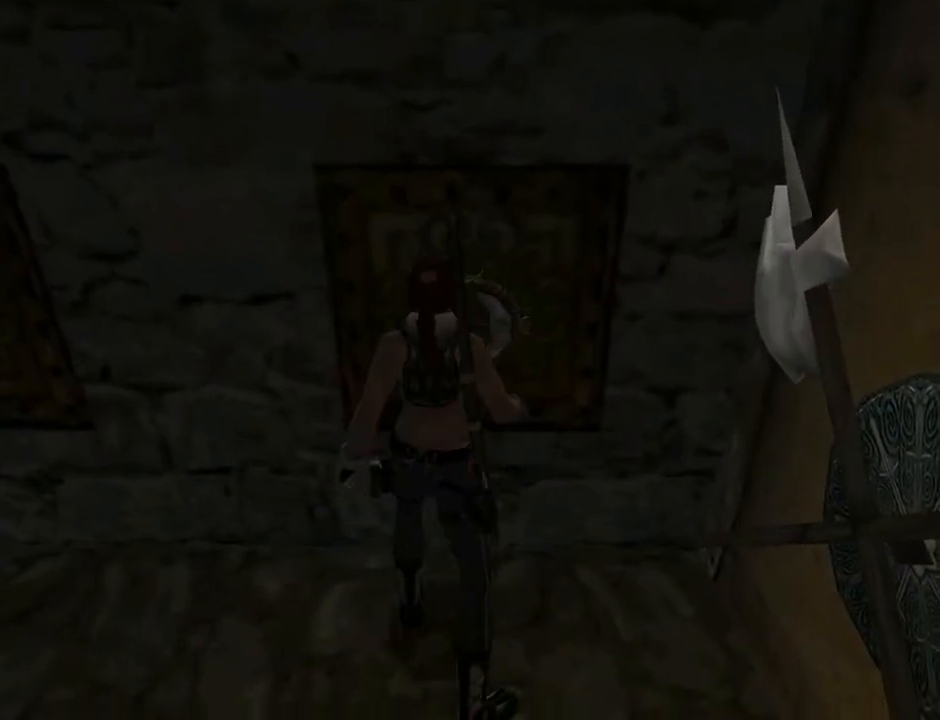
{"buttons": [], "left_stick": "center", "right_stick": "center", "events": []}
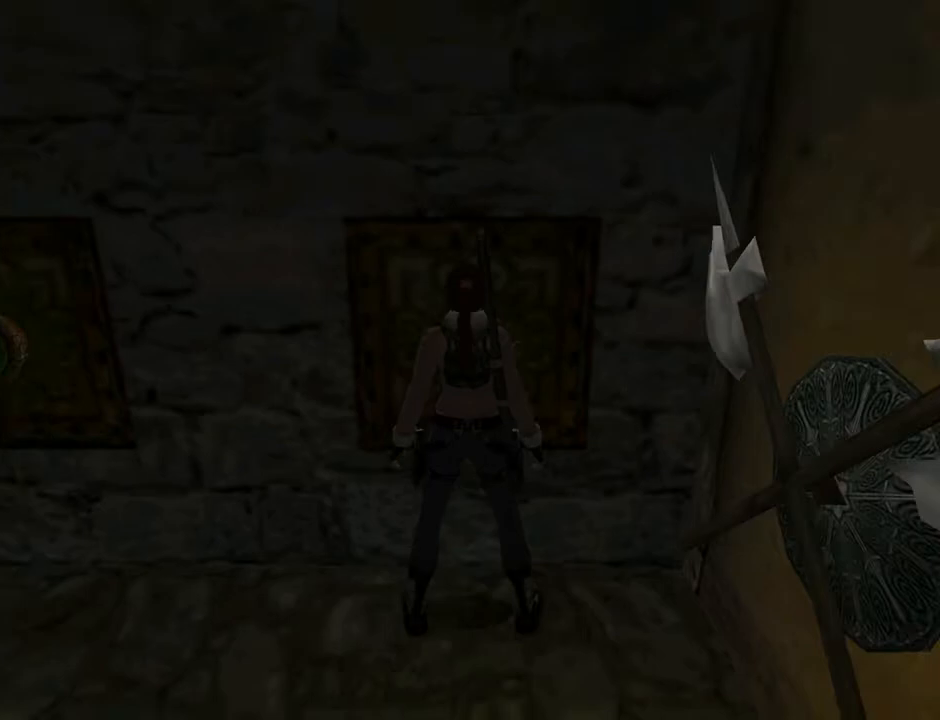
{"buttons": [], "left_stick": "center", "right_stick": "center", "events": [[367, "DPAD_DOWN", "down"], [367, "SQUARE", "down"], [467, "SQUARE", "up"], [500, "DPAD_DOWN", "up"]]}
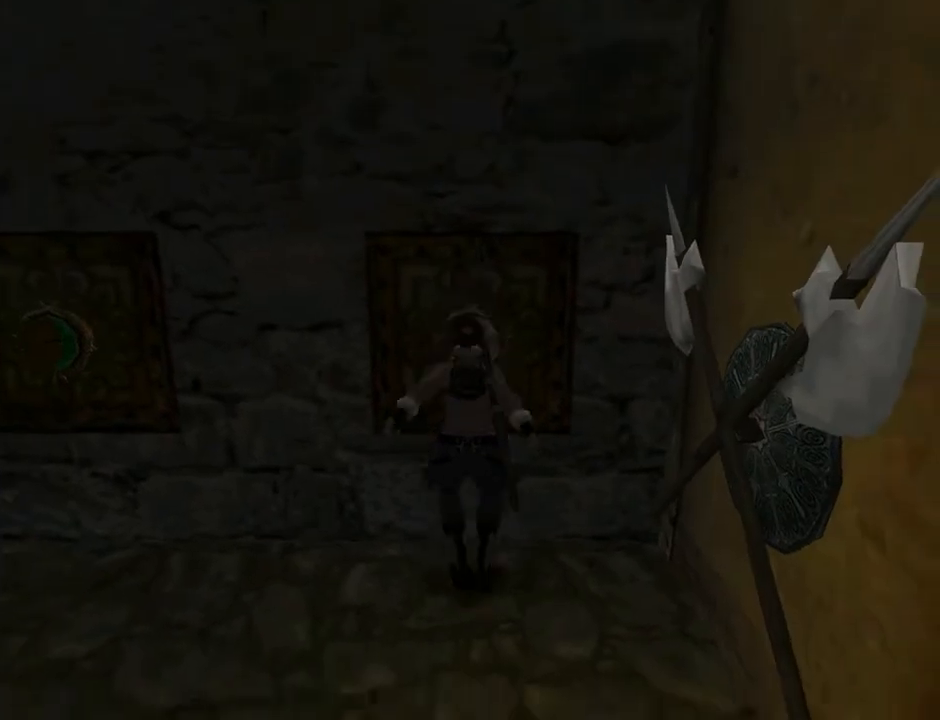
{"buttons": ["DPAD_UP", "DPAD_LEFT"], "left_stick": "center", "right_stick": "center", "events": [[67, "CIRCLE", "down"], [233, "CIRCLE", "up"], [433, "DPAD_UP", "down"], [467, "DPAD_LEFT", "down"]]}
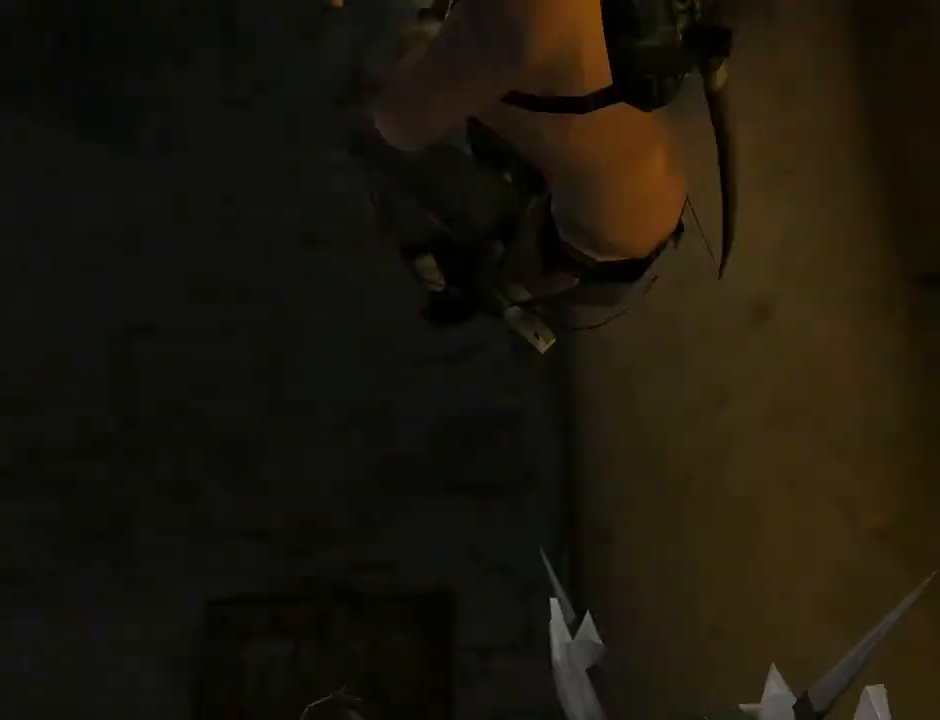
{"buttons": ["DPAD_UP", "DPAD_LEFT"], "left_stick": "center", "right_stick": "center", "events": []}
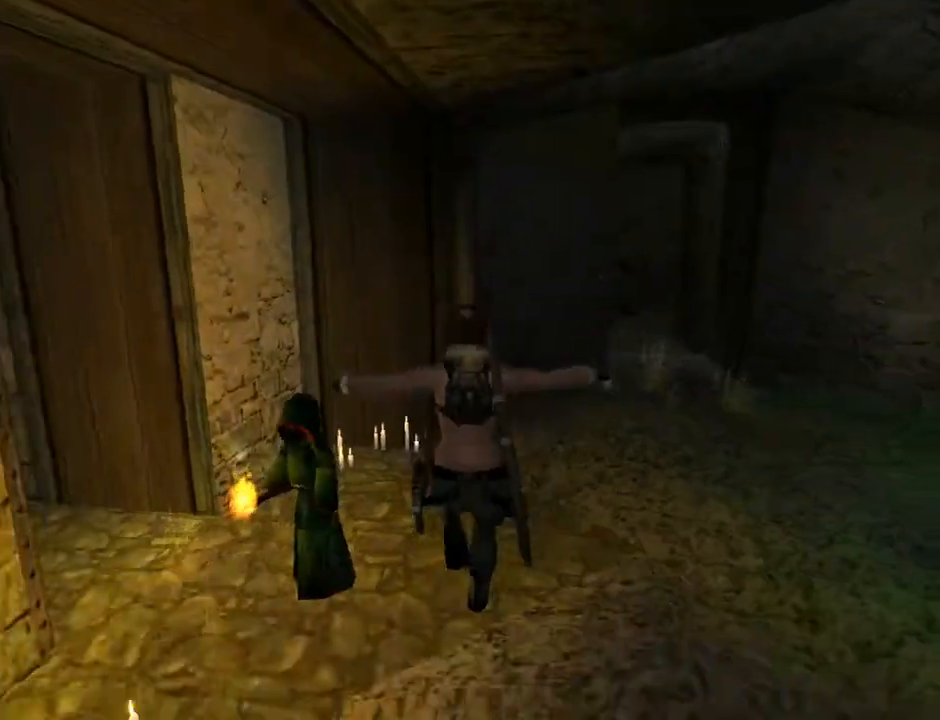
{"buttons": ["DPAD_UP", "DPAD_LEFT"], "left_stick": "center", "right_stick": "center", "events": []}
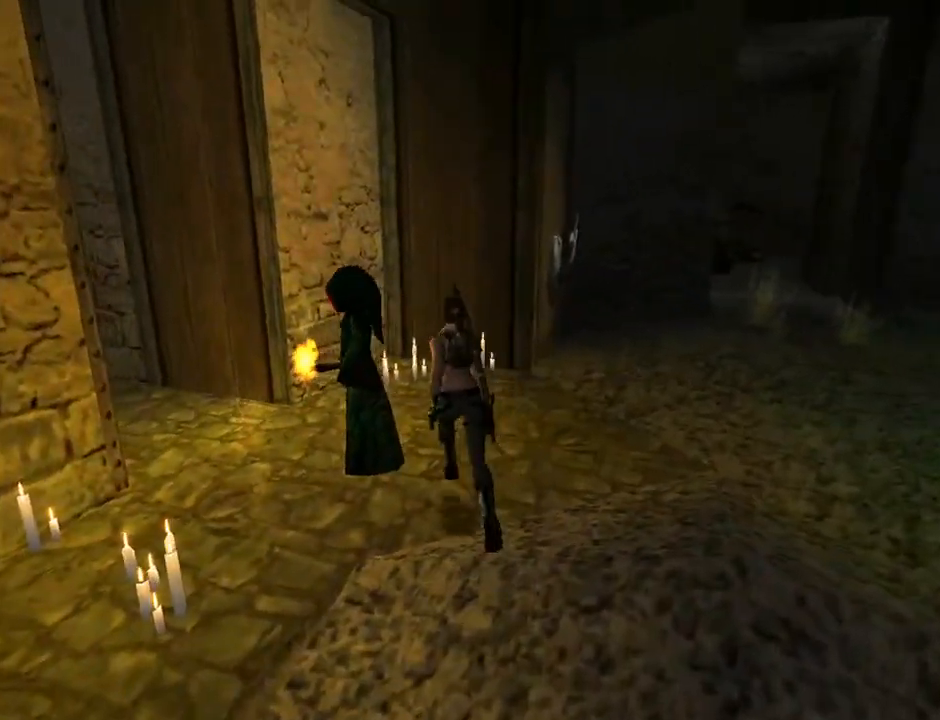
{"buttons": ["DPAD_UP"], "left_stick": "center", "right_stick": "center", "events": [[267, "DPAD_LEFT", "up"]]}
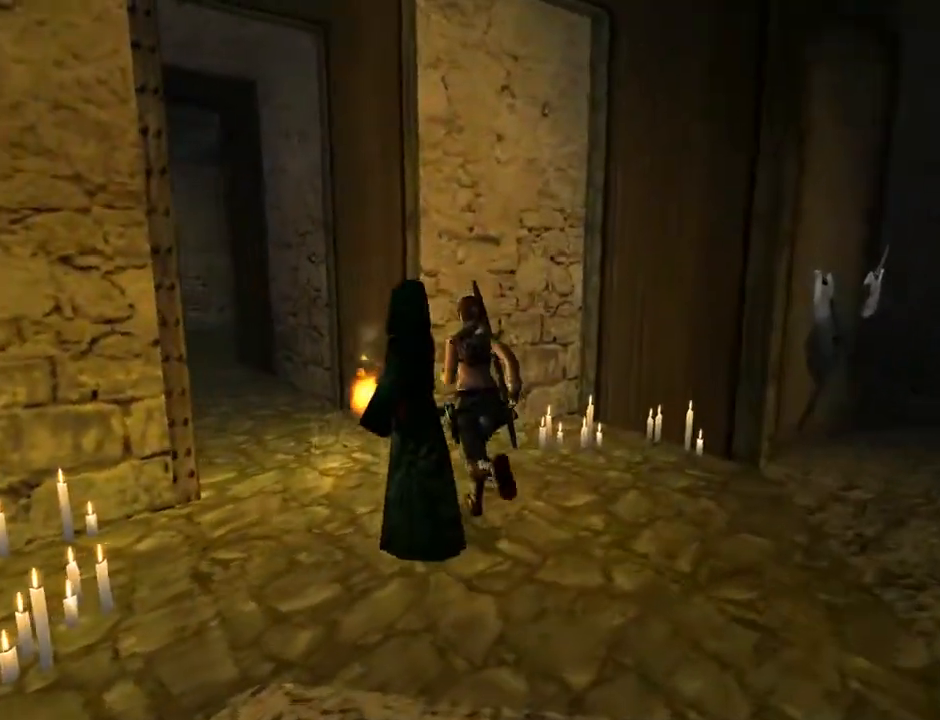
{"buttons": ["DPAD_UP", "DPAD_LEFT"], "left_stick": "center", "right_stick": "center", "events": [[100, "DPAD_LEFT", "down"]]}
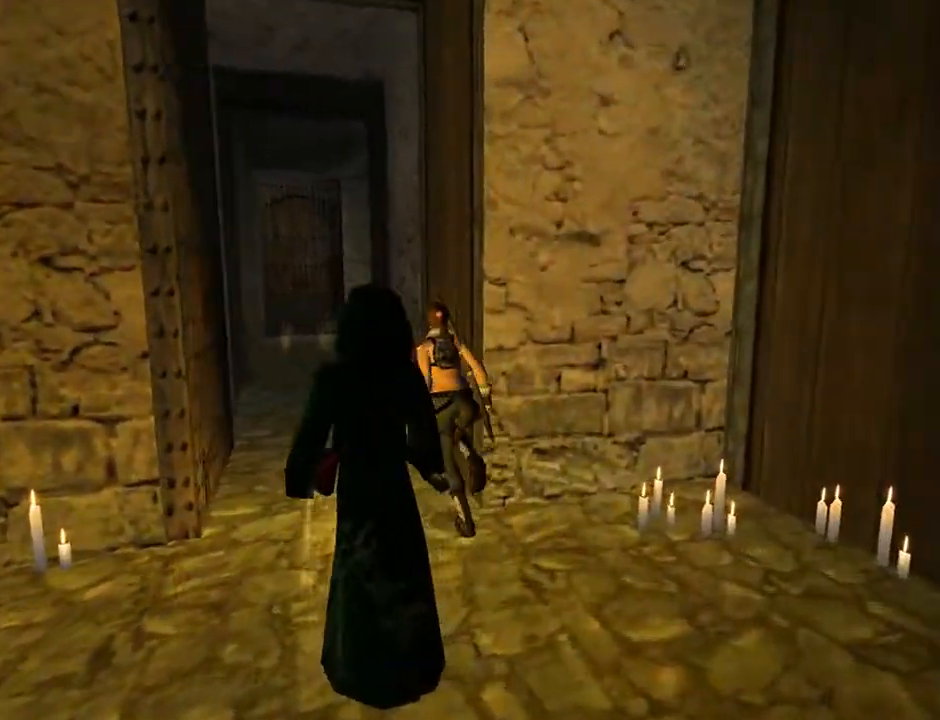
{"buttons": ["DPAD_UP", "DPAD_RIGHT"], "left_stick": "center", "right_stick": "center", "events": [[100, "DPAD_LEFT", "up"], [233, "DPAD_RIGHT", "down"]]}
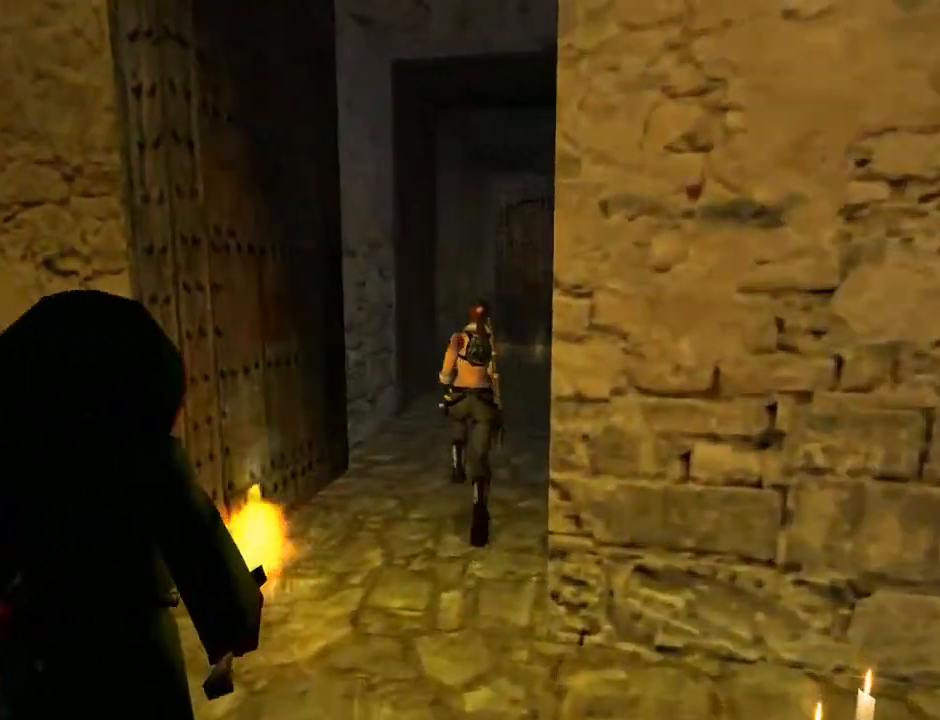
{"buttons": ["DPAD_UP"], "left_stick": "center", "right_stick": "center", "events": [[133, "DPAD_RIGHT", "up"]]}
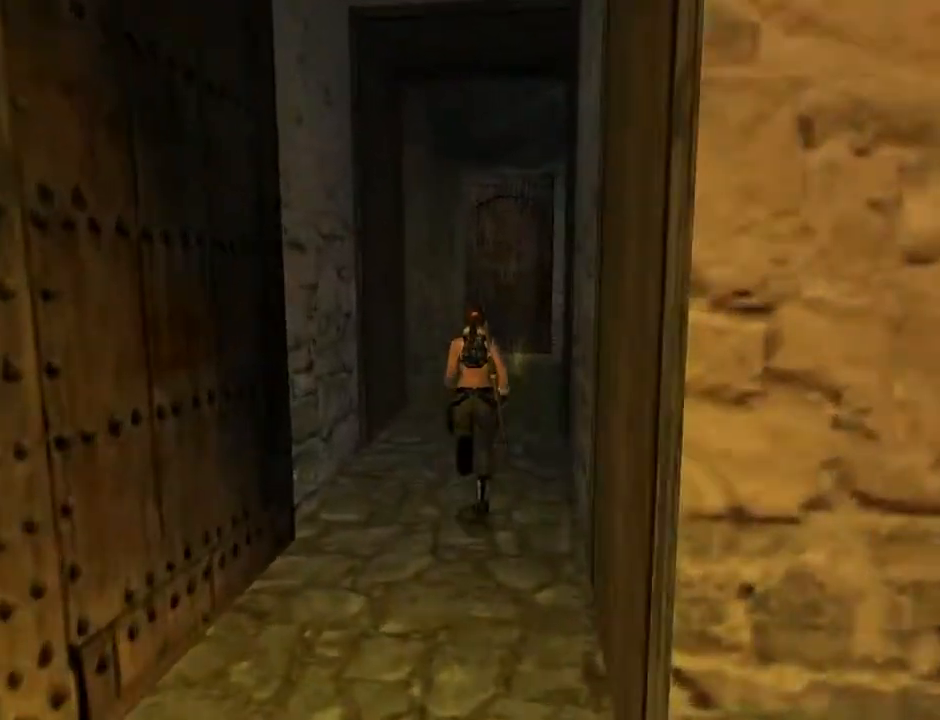
{"buttons": ["DPAD_UP"], "left_stick": "center", "right_stick": "center", "events": [[133, "DPAD_RIGHT", "down"], [300, "DPAD_RIGHT", "up"]]}
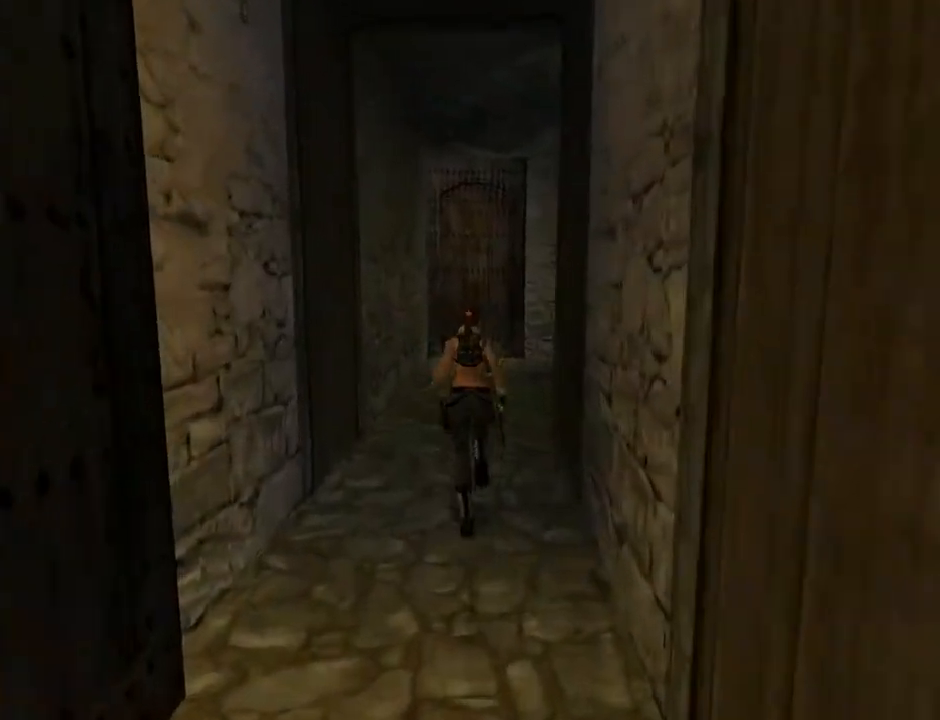
{"buttons": ["DPAD_UP"], "left_stick": "center", "right_stick": "center", "events": []}
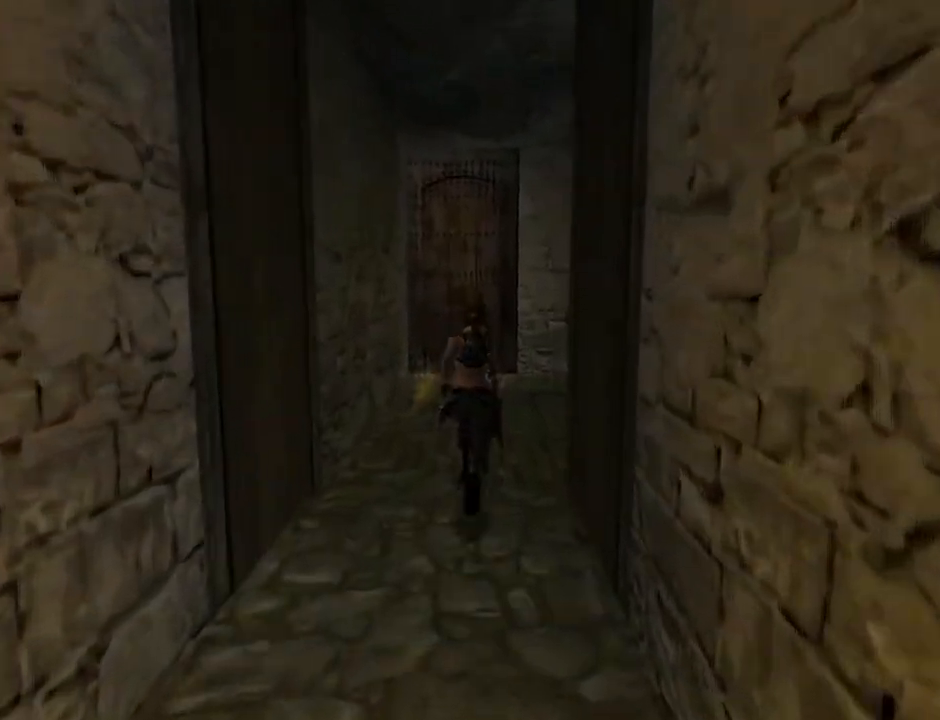
{"buttons": ["DPAD_UP", "DPAD_RIGHT"], "left_stick": "center", "right_stick": "center", "events": [[367, "DPAD_RIGHT", "down"]]}
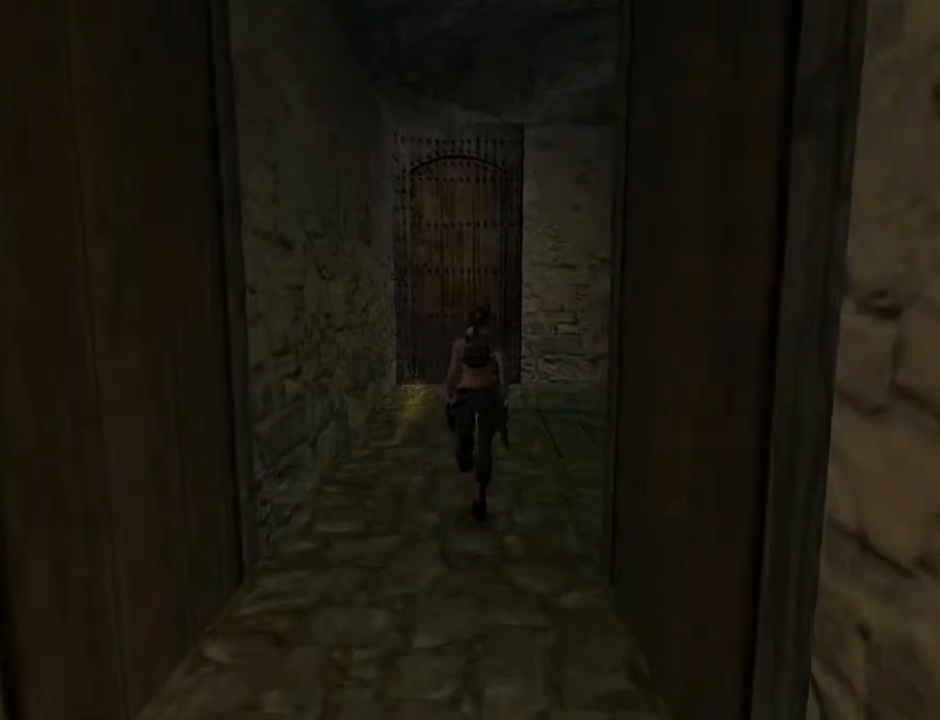
{"buttons": ["DPAD_RIGHT"], "left_stick": "center", "right_stick": "center", "events": [[33, "DPAD_UP", "up"]]}
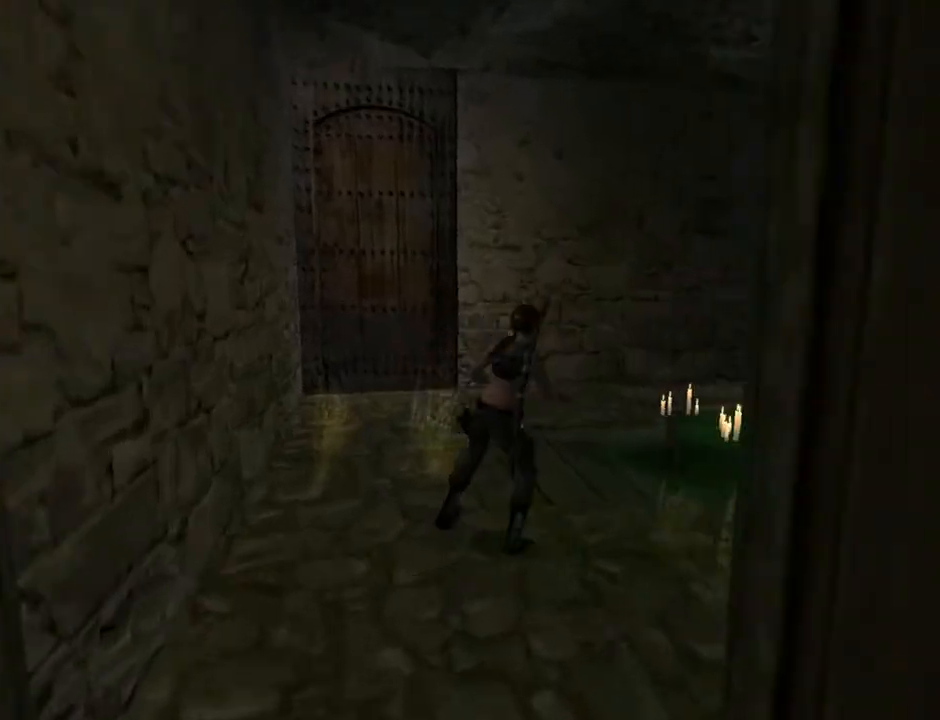
{"buttons": [], "left_stick": "center", "right_stick": "center", "events": [[267, "DPAD_RIGHT", "up"]]}
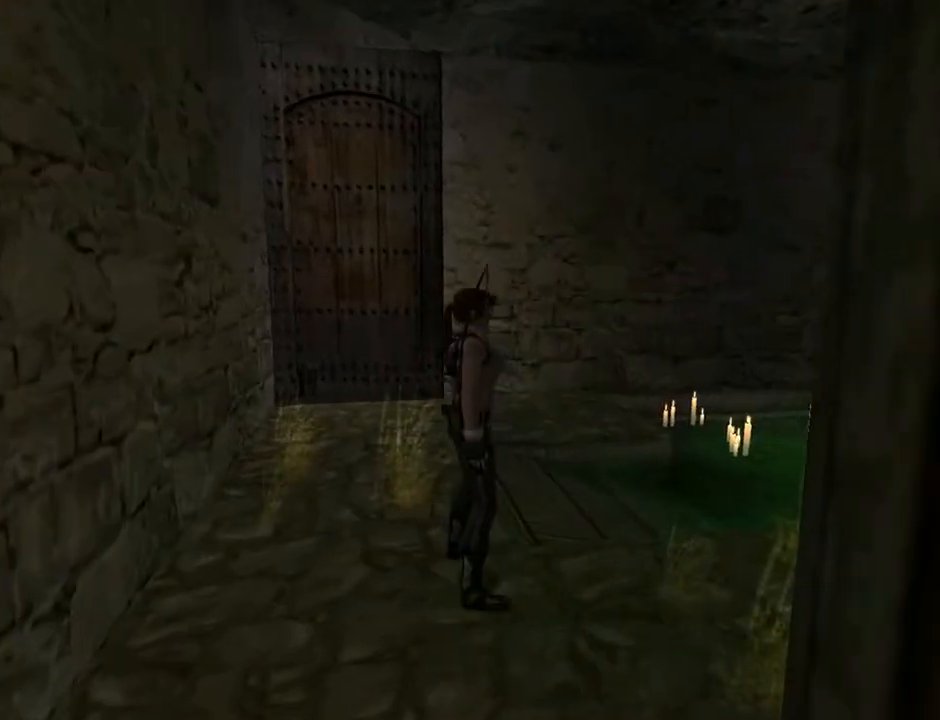
{"buttons": ["L2"], "left_stick": "center", "right_stick": "center", "events": [[67, "L2", "down"]]}
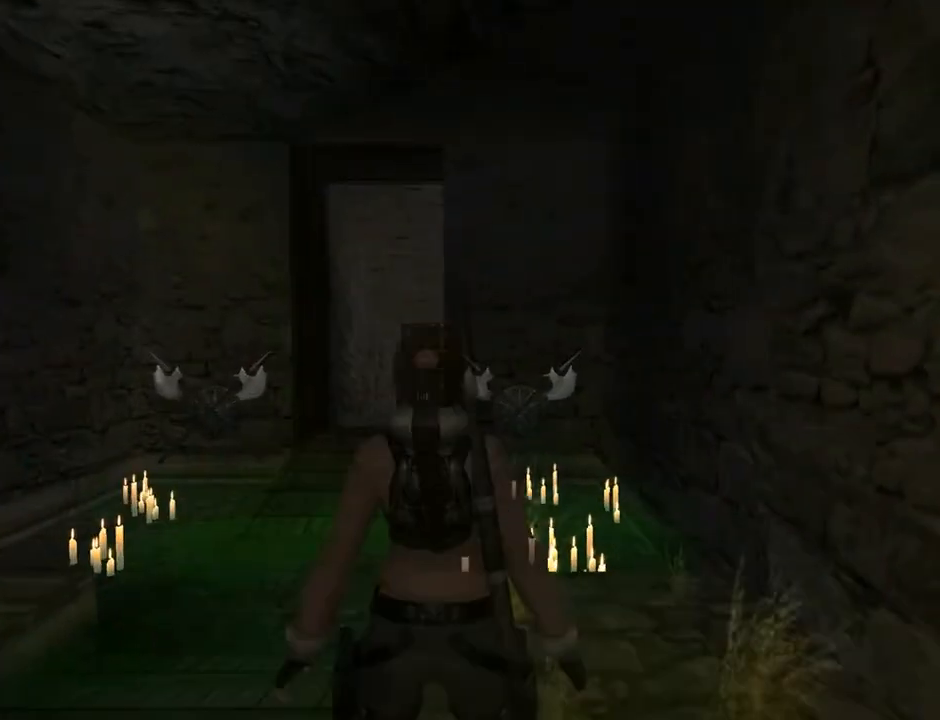
{"buttons": ["L2", "DPAD_RIGHT"], "left_stick": "center", "right_stick": "center", "events": [[333, "DPAD_RIGHT", "down"]]}
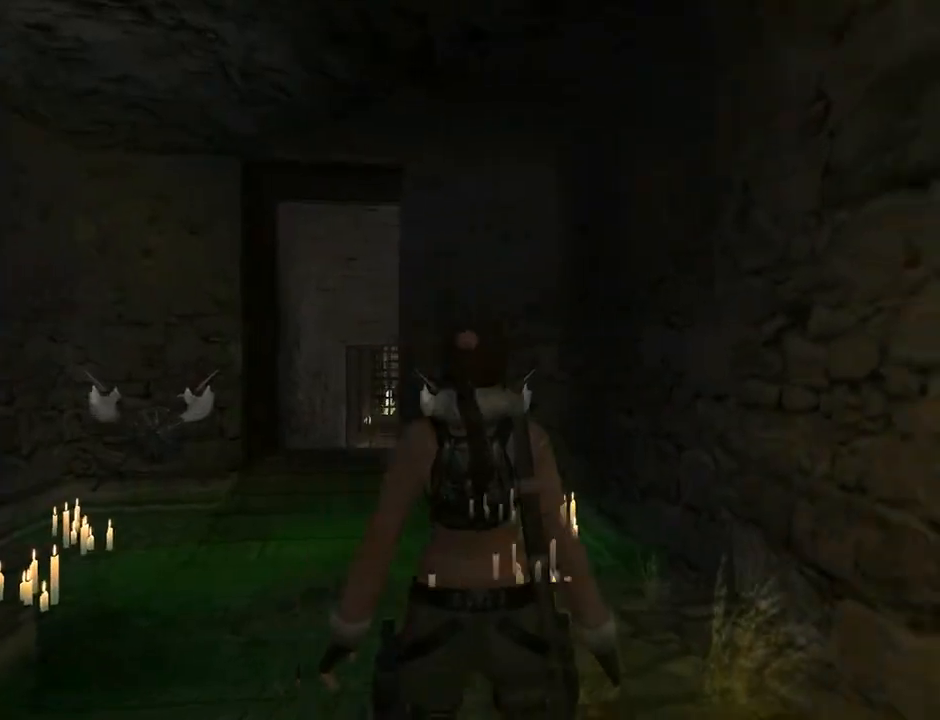
{"buttons": ["L2", "DPAD_RIGHT"], "left_stick": "center", "right_stick": "center", "events": []}
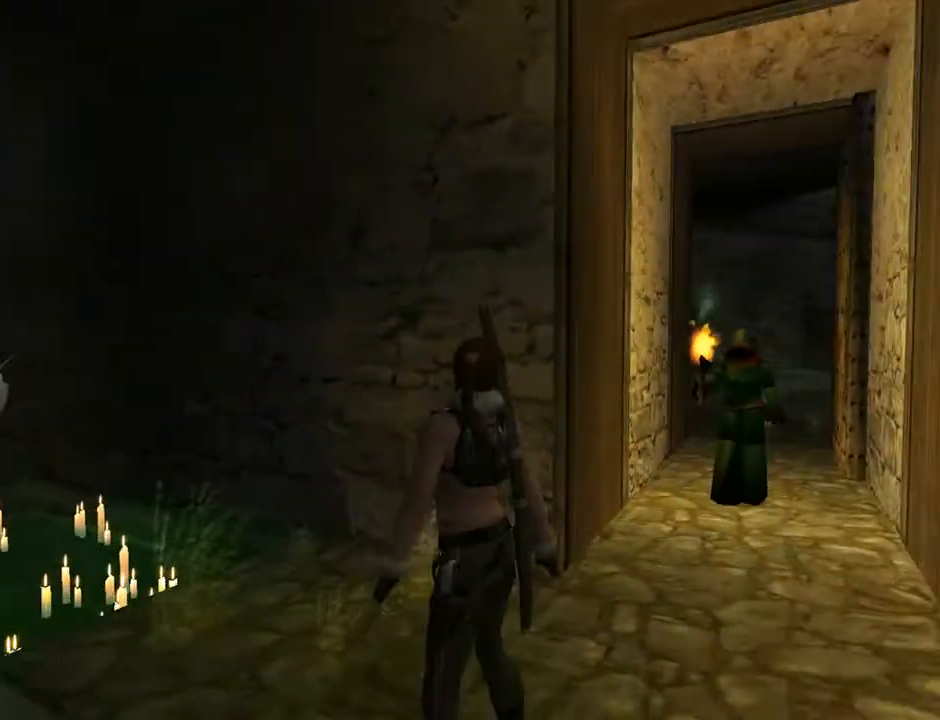
{"buttons": ["L2"], "left_stick": "center", "right_stick": "center", "events": [[200, "DPAD_RIGHT", "up"]]}
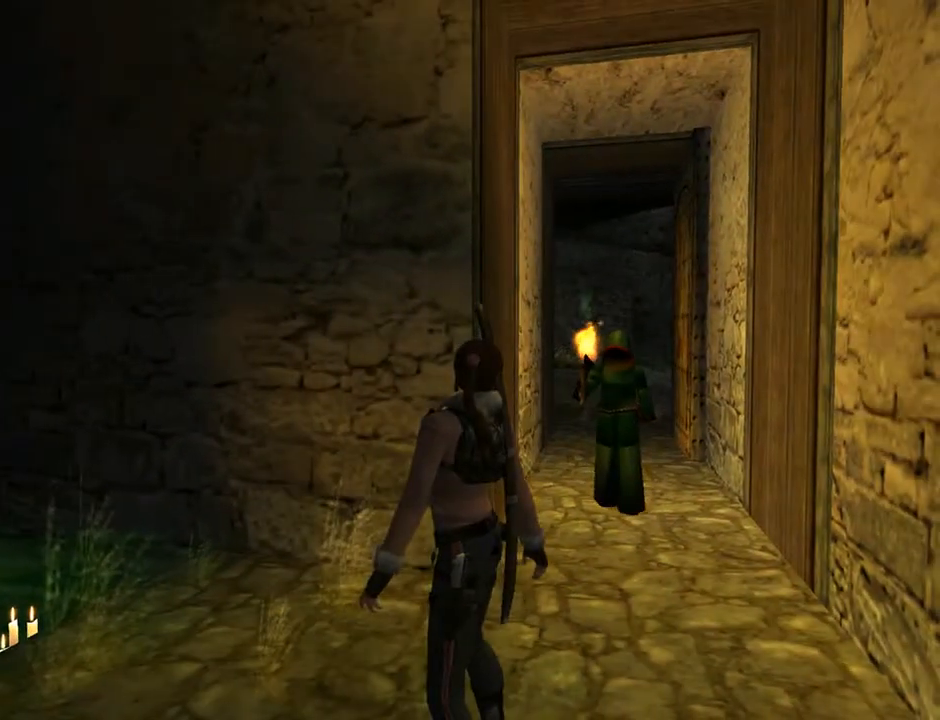
{"buttons": ["L2"], "left_stick": "center", "right_stick": "center", "events": []}
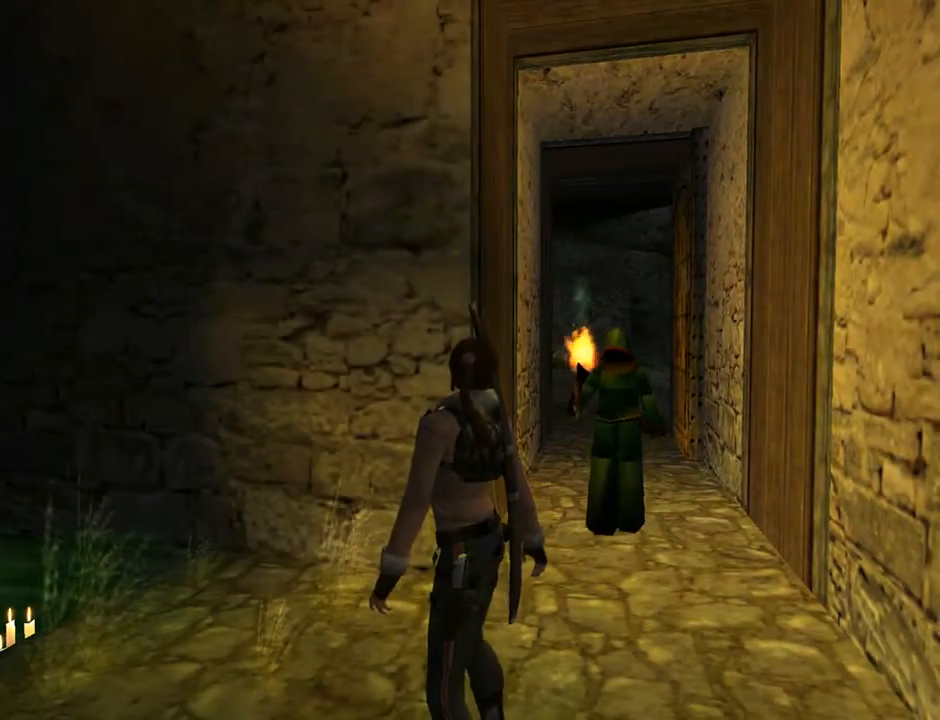
{"buttons": ["L2"], "left_stick": "center", "right_stick": "center", "events": []}
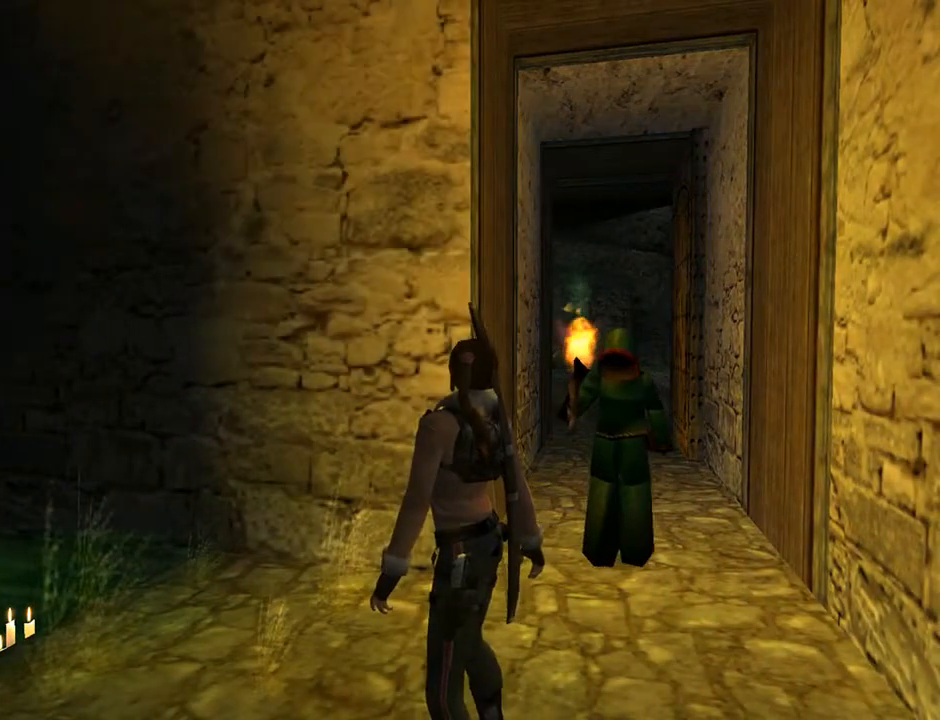
{"buttons": ["L2"], "left_stick": "center", "right_stick": "center", "events": []}